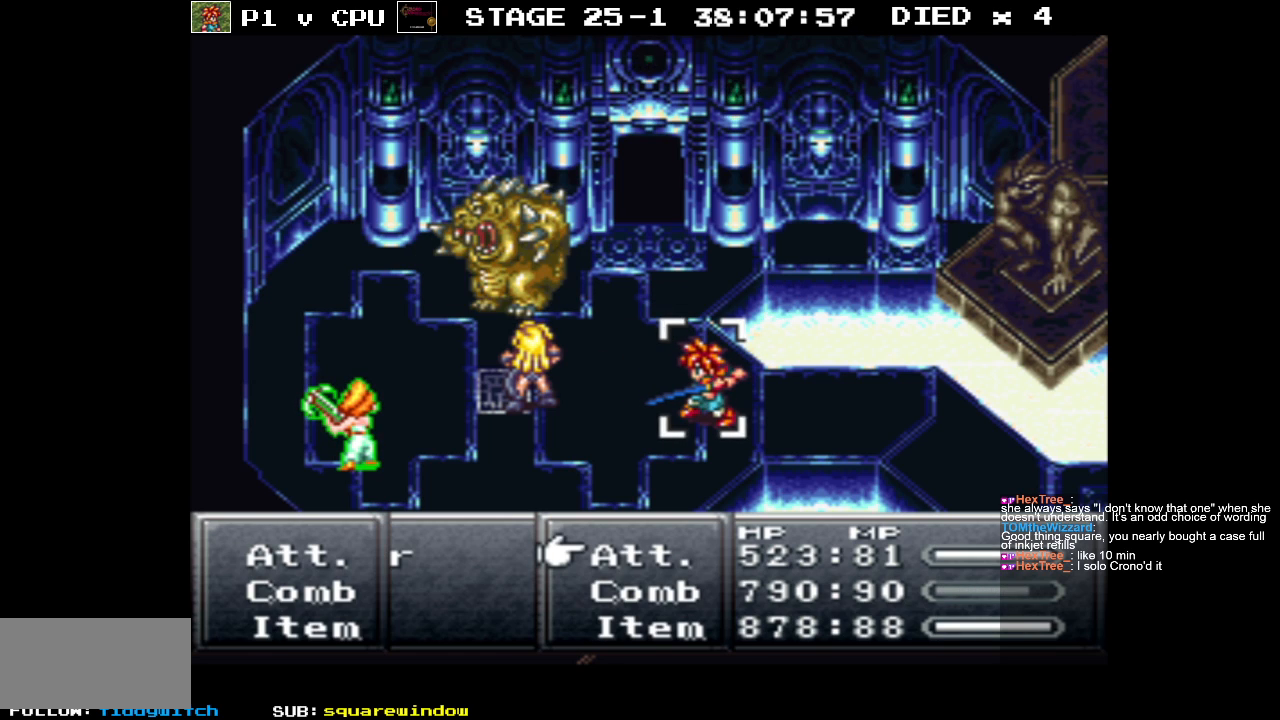
Gameplay with a controller (Nintendo layout); each line is a JSON object with the inputs held at the frame after it. "events" lists button and stick changes between this image and that frame as [ms after this image, input, new state], when the widget could be followed in between. Not read: L3 R3.
{"buttons": [], "events": [[33, "A", "down"], [100, "A", "up"]]}
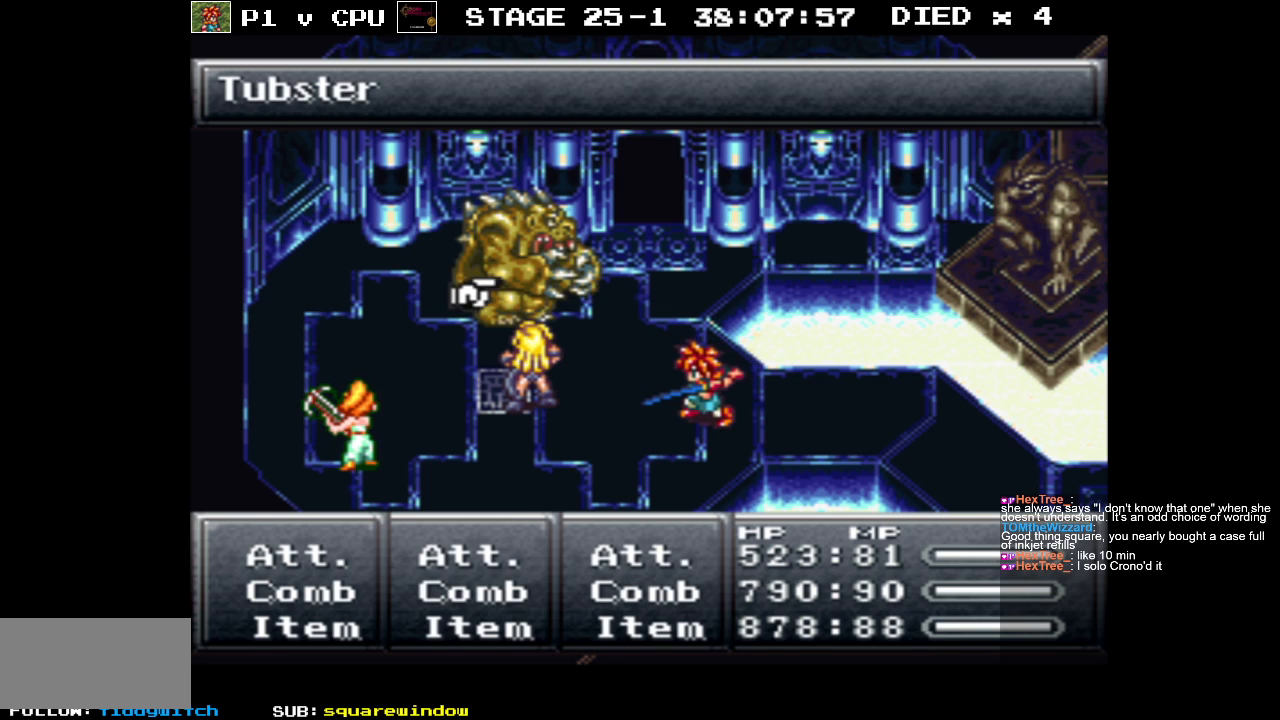
{"buttons": [], "events": []}
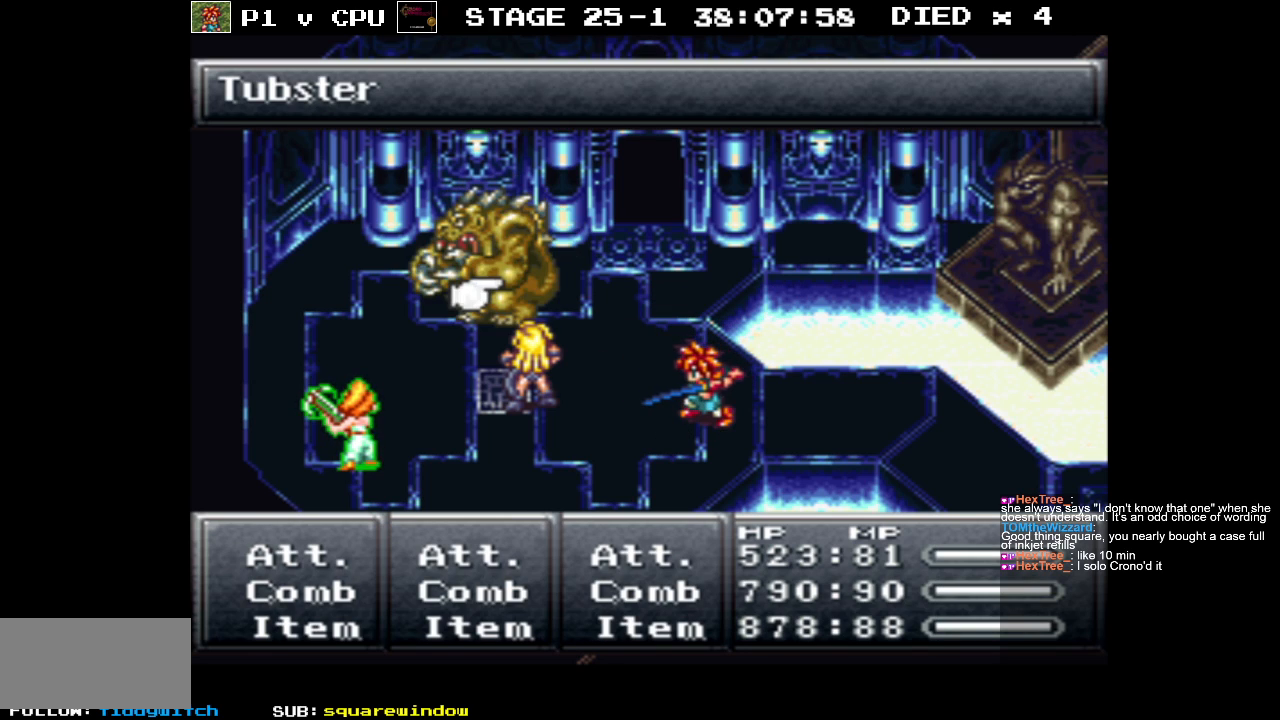
{"buttons": [], "events": []}
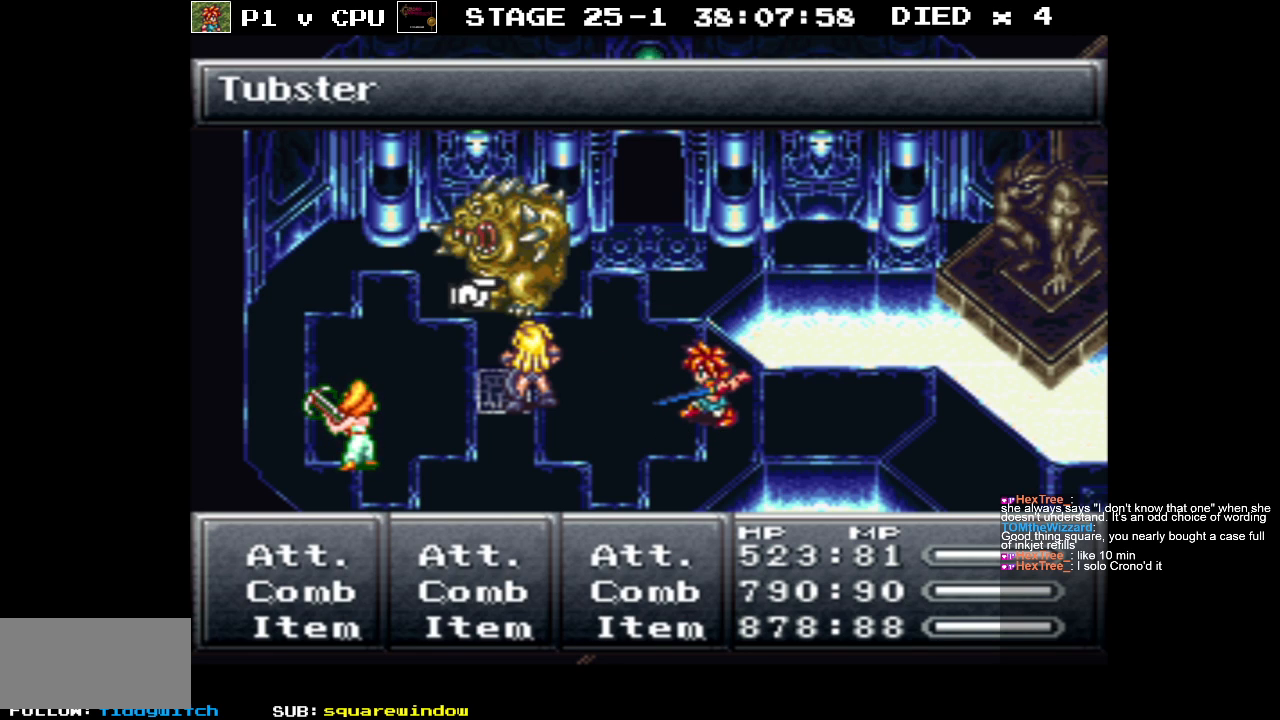
{"buttons": [], "events": [[83, "A", "down"], [200, "A", "up"]]}
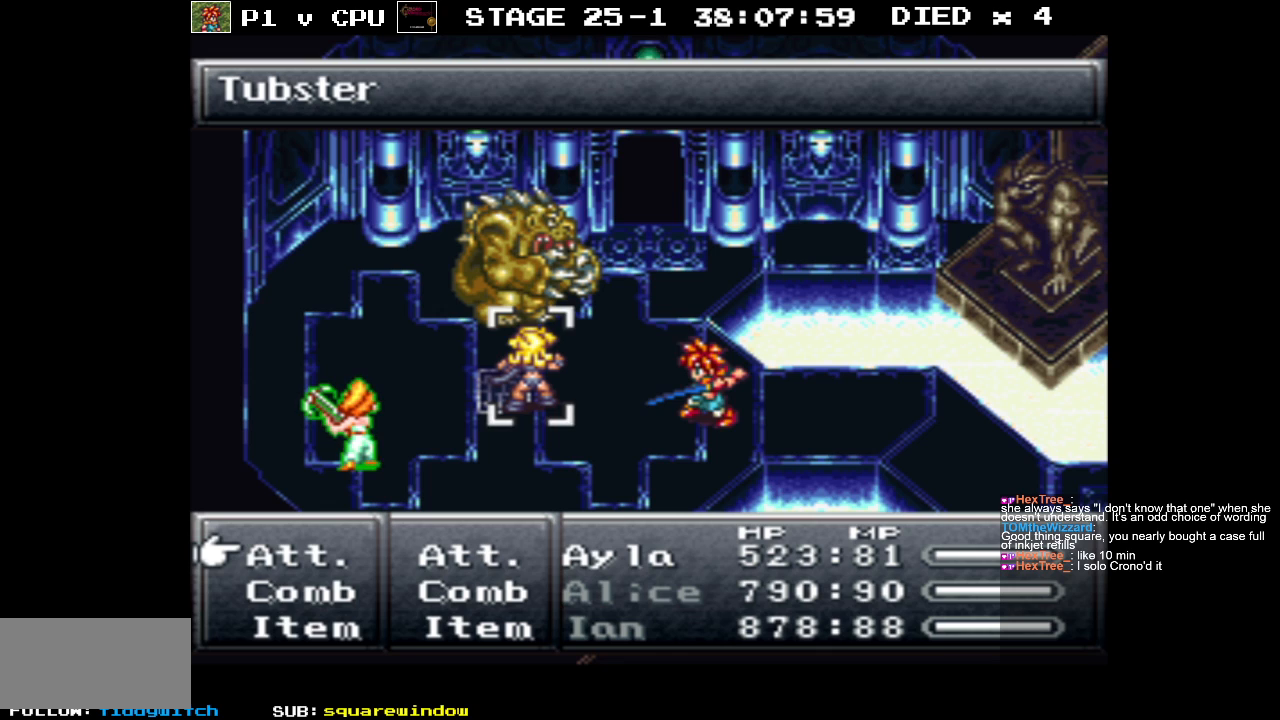
{"buttons": [], "events": [[250, "DPAD_DOWN", "down"], [367, "DPAD_DOWN", "up"]]}
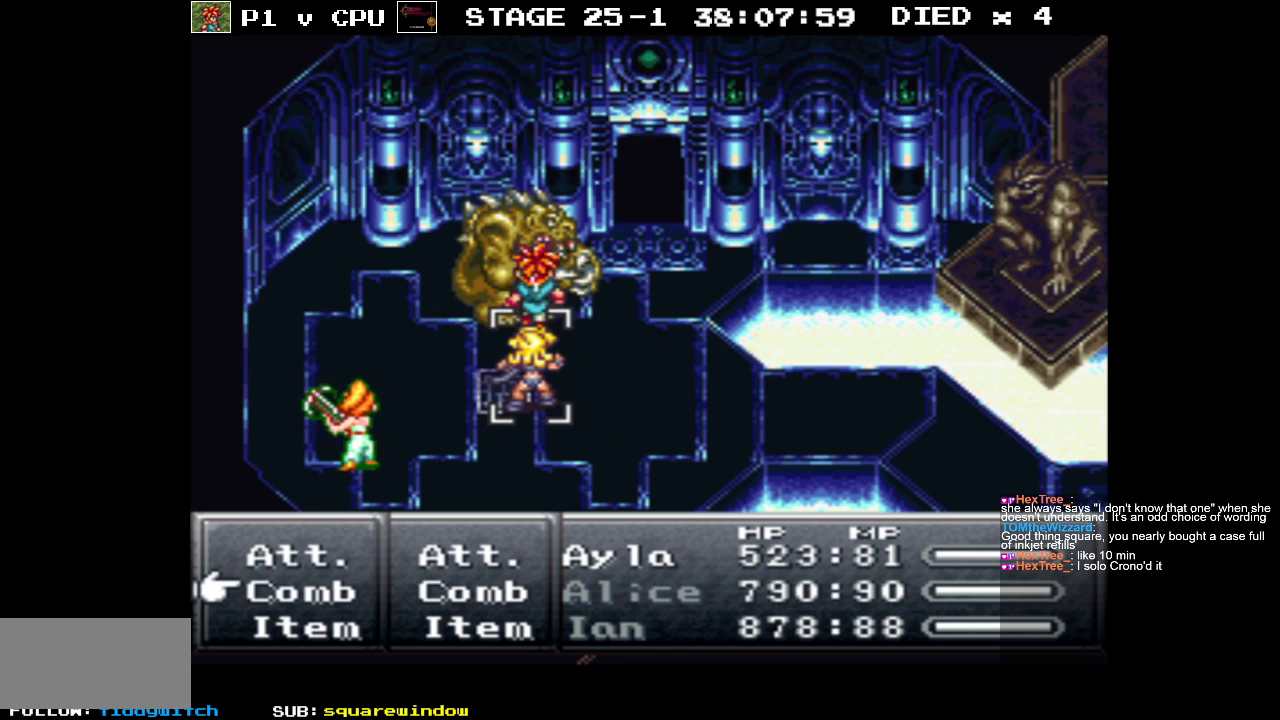
{"buttons": [], "events": []}
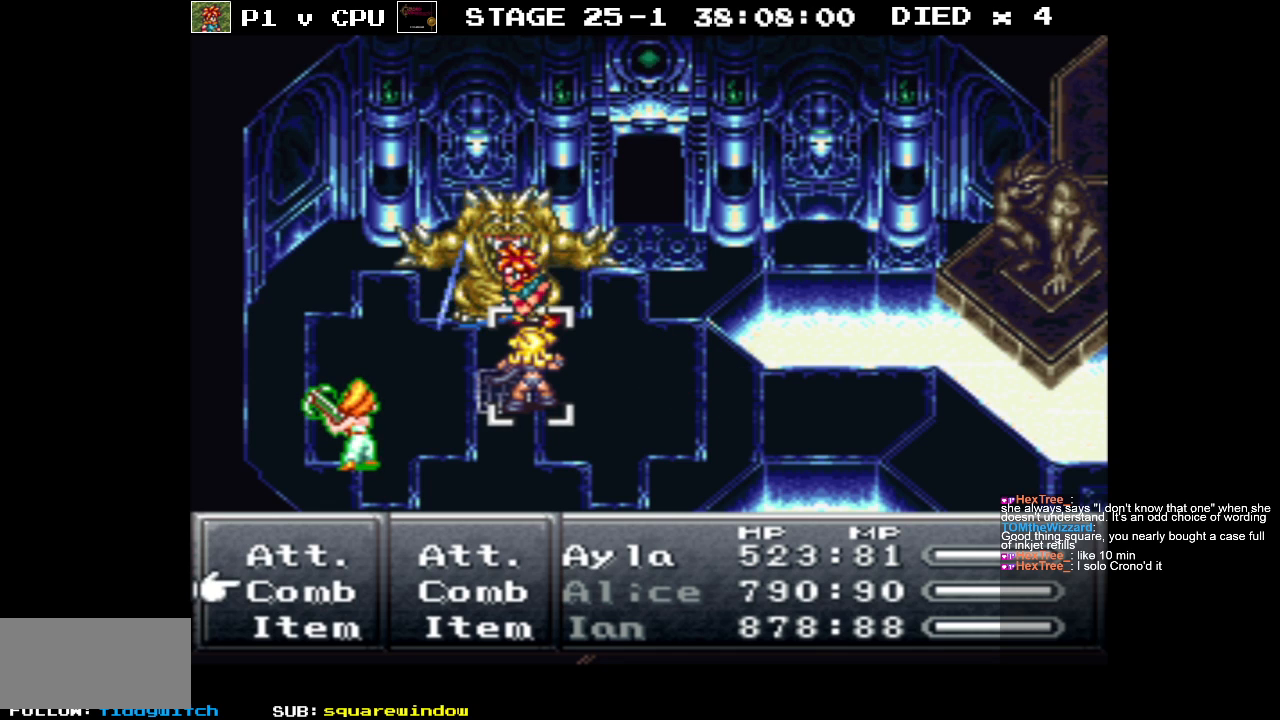
{"buttons": ["A"], "events": [[183, "DPAD_UP", "down"], [283, "DPAD_UP", "up"], [433, "A", "down"]]}
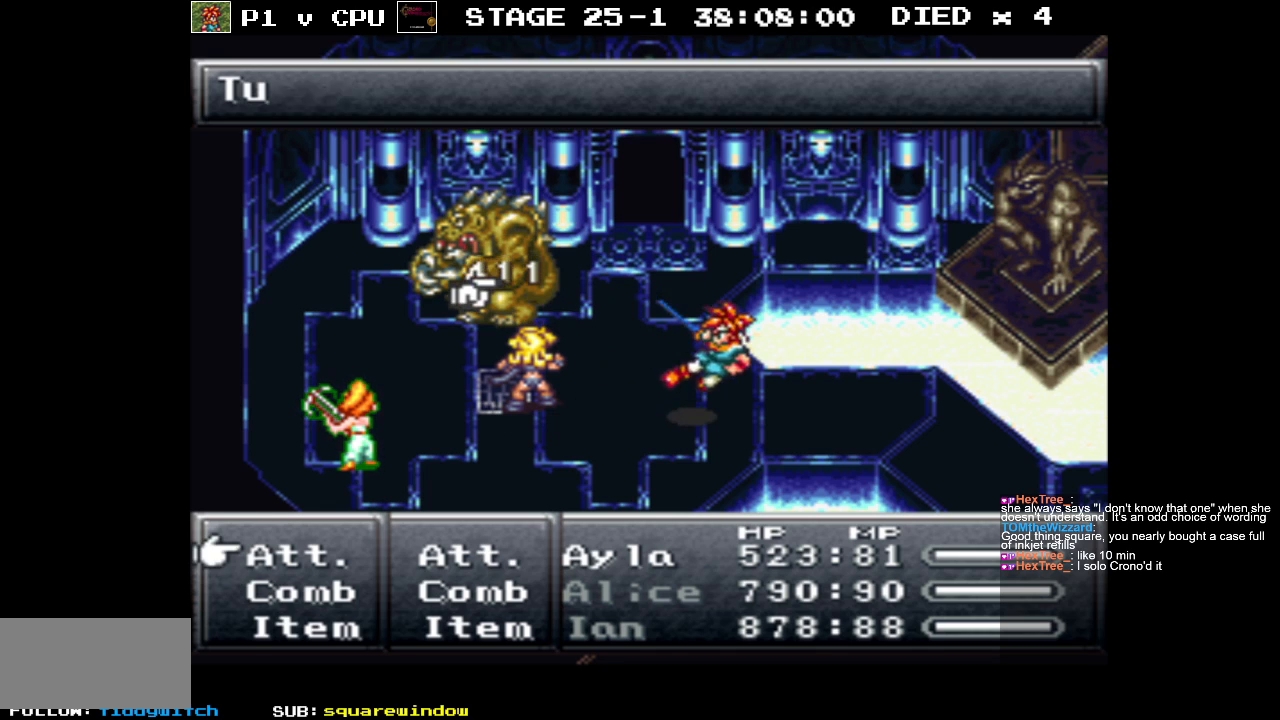
{"buttons": [], "events": [[67, "A", "up"], [217, "A", "down"], [350, "A", "up"]]}
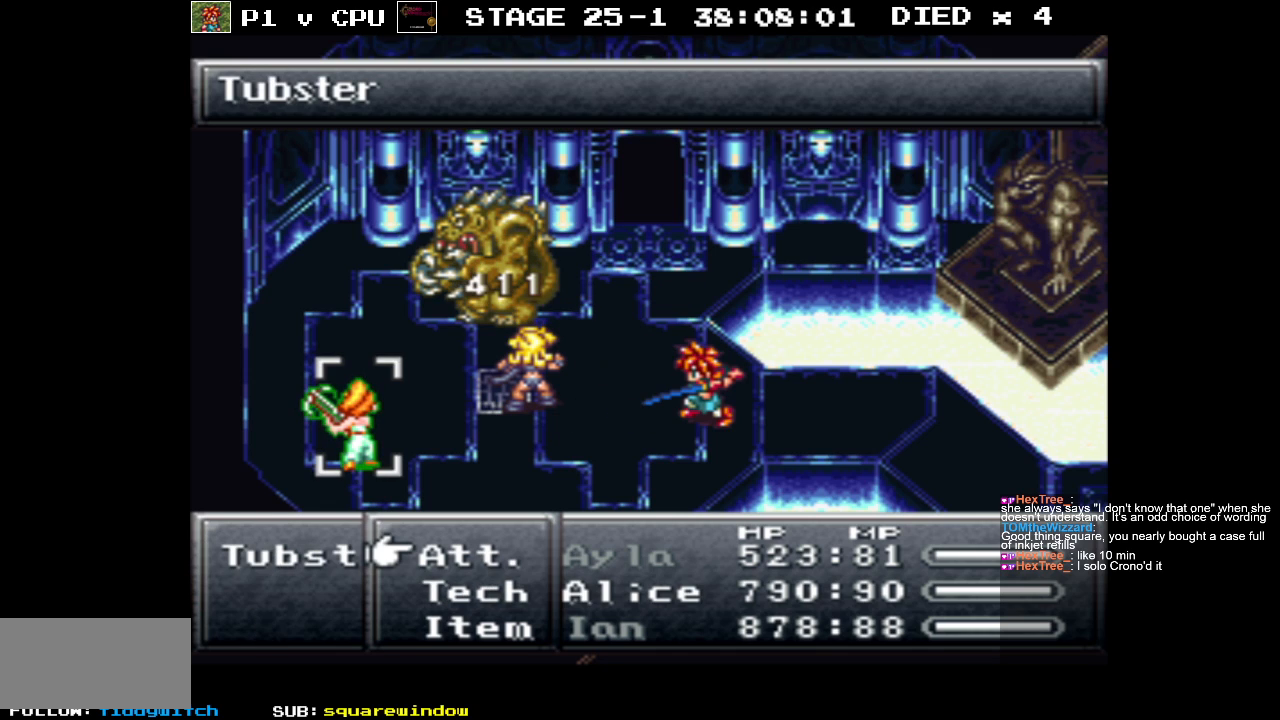
{"buttons": [], "events": [[383, "DPAD_DOWN", "down"], [483, "DPAD_DOWN", "up"]]}
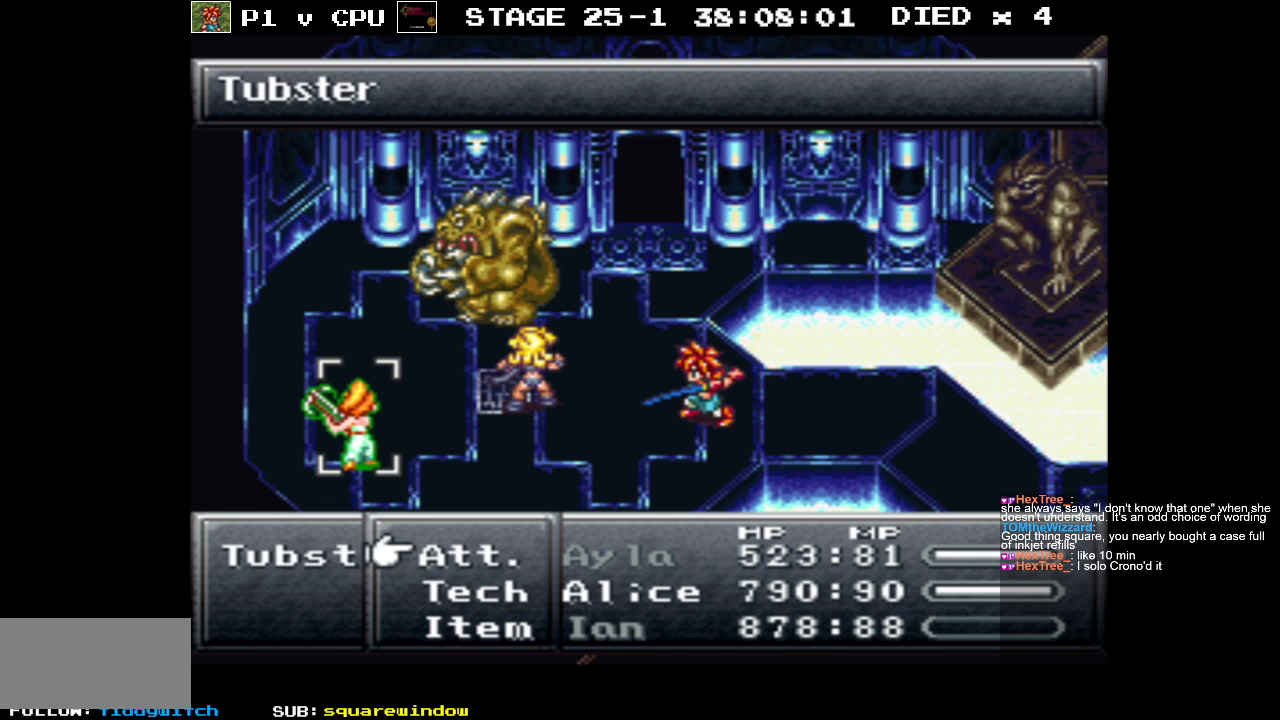
{"buttons": [], "events": [[100, "A", "down"], [200, "A", "up"]]}
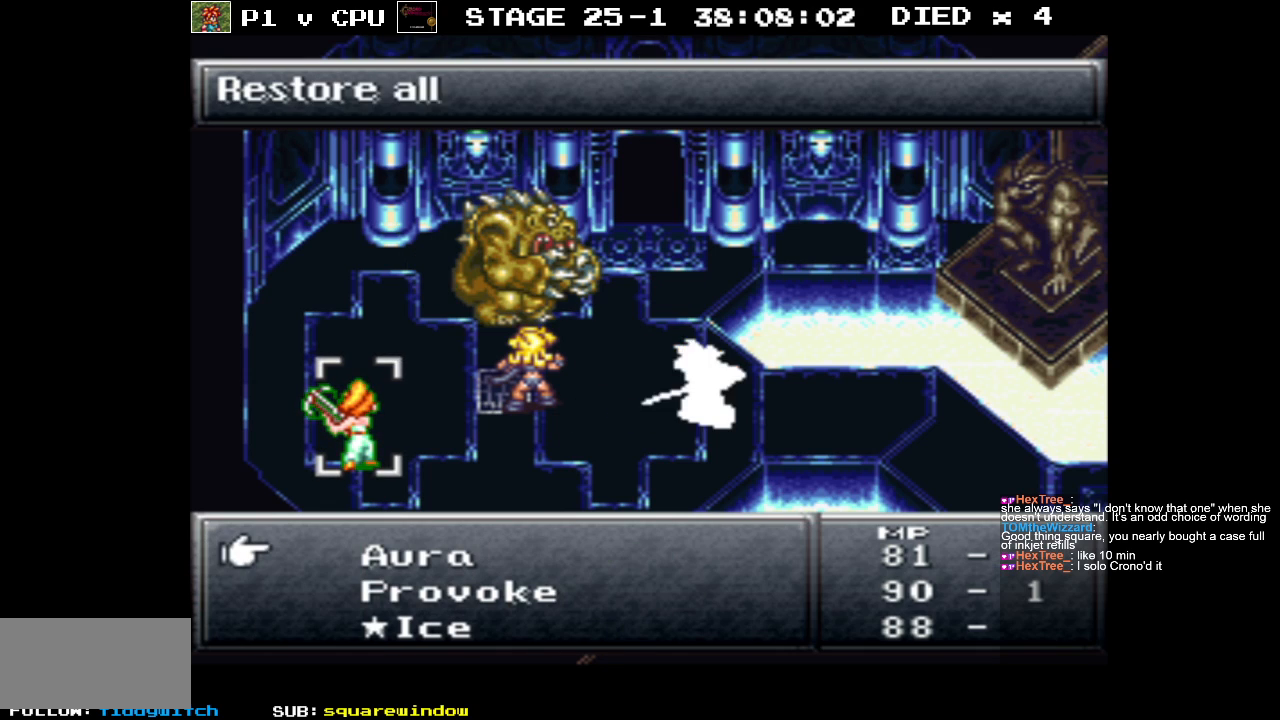
{"buttons": [], "events": [[33, "DPAD_DOWN", "down"], [150, "DPAD_DOWN", "up"], [283, "DPAD_DOWN", "down"], [383, "DPAD_DOWN", "up"]]}
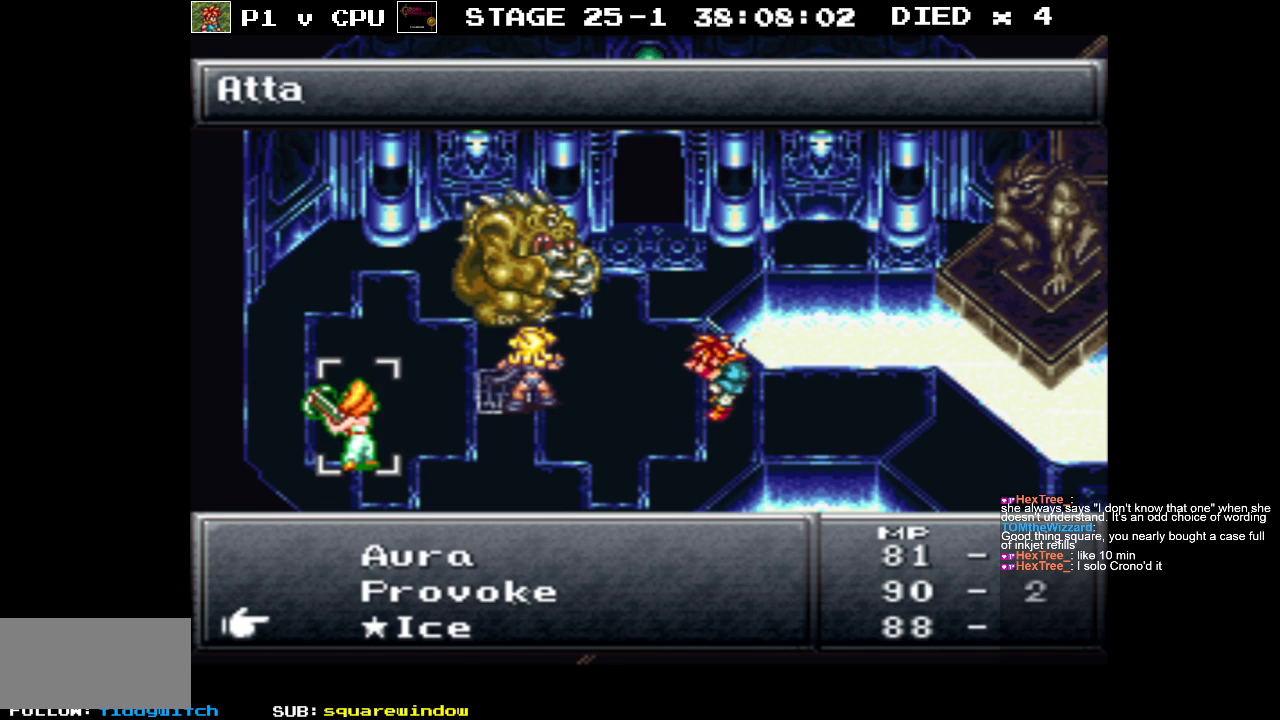
{"buttons": [], "events": [[50, "DPAD_DOWN", "down"], [150, "DPAD_DOWN", "up"], [400, "DPAD_UP", "down"], [483, "DPAD_UP", "up"]]}
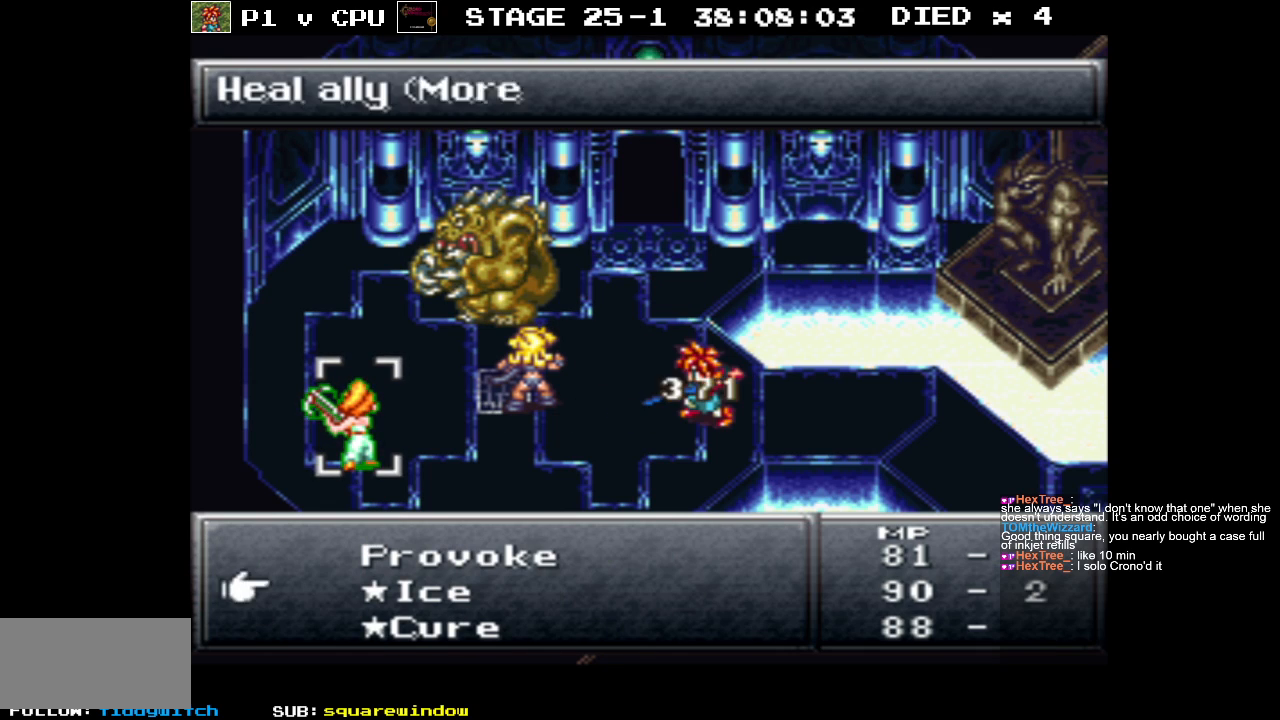
{"buttons": [], "events": [[83, "DPAD_UP", "down"], [167, "DPAD_UP", "up"], [267, "DPAD_UP", "down"], [383, "DPAD_UP", "up"]]}
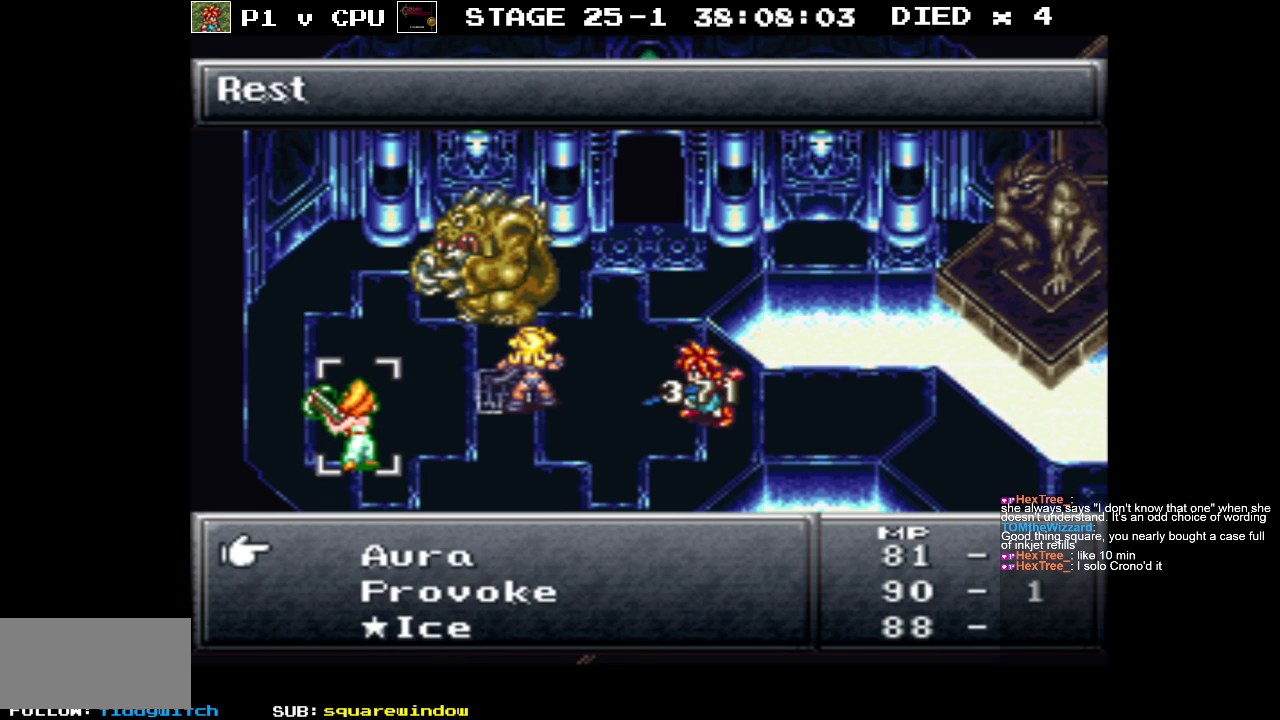
{"buttons": [], "events": [[333, "A", "down"], [433, "A", "up"]]}
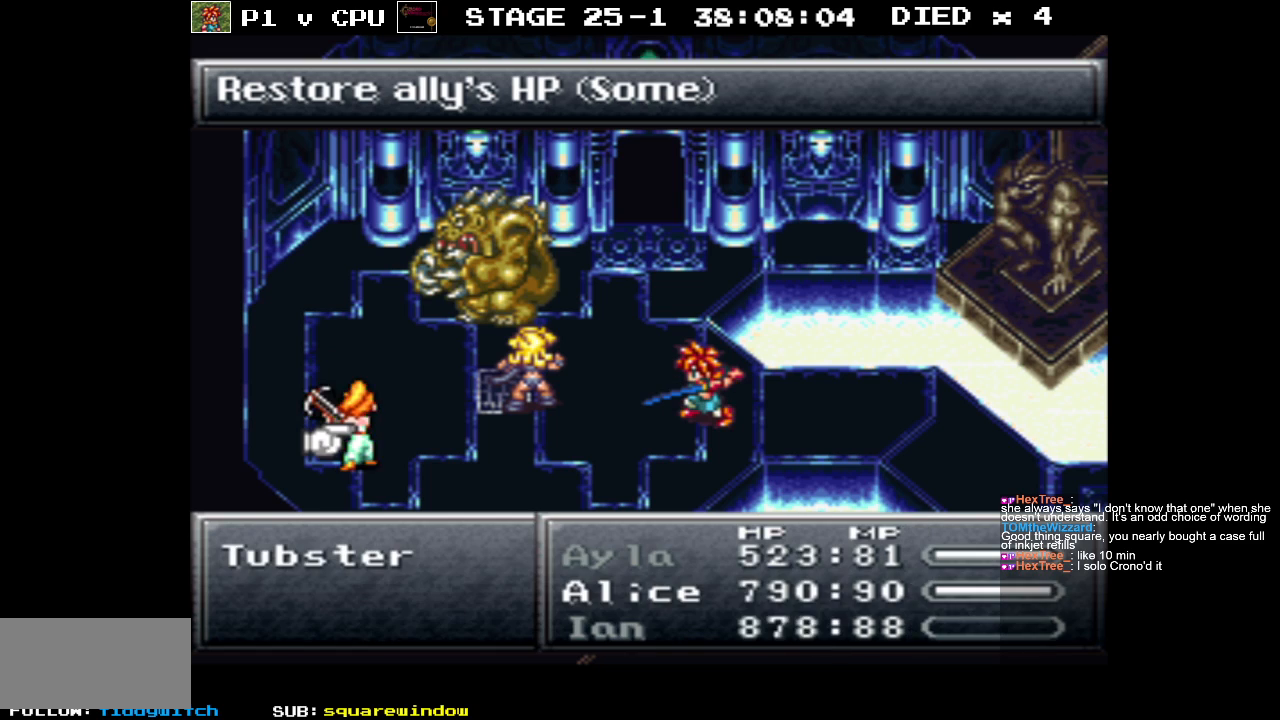
{"buttons": [], "events": []}
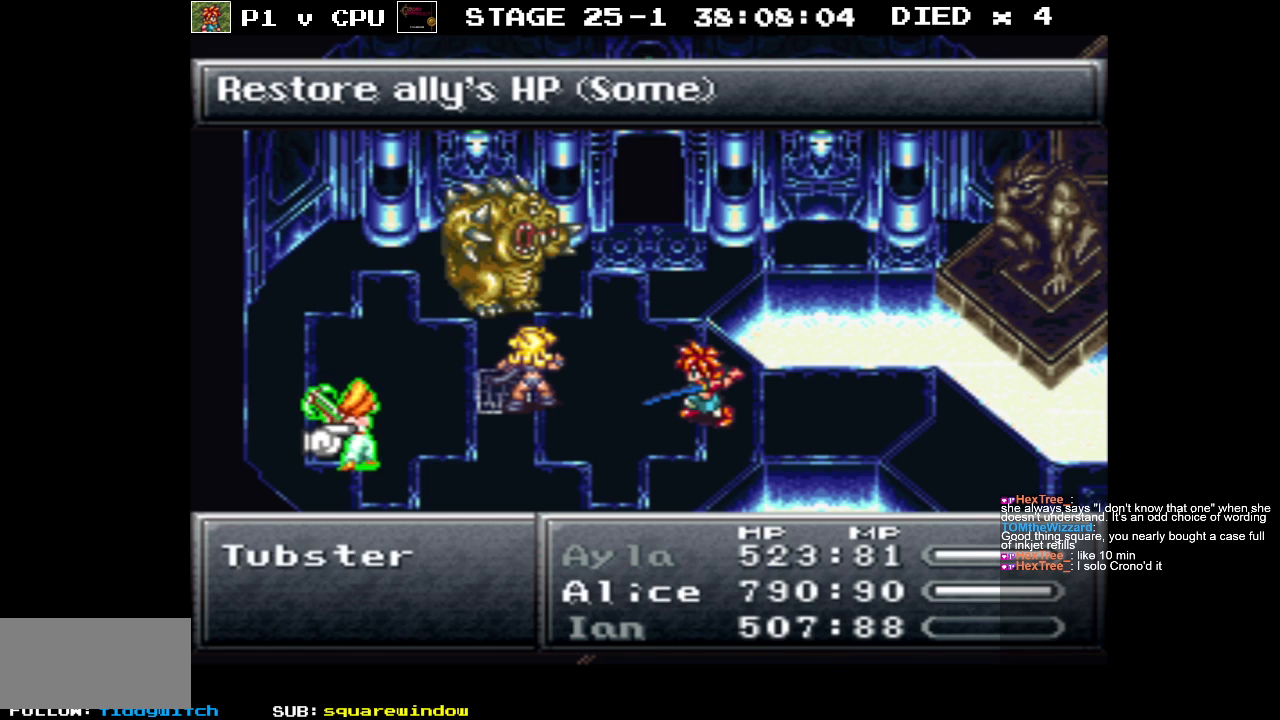
{"buttons": [], "events": []}
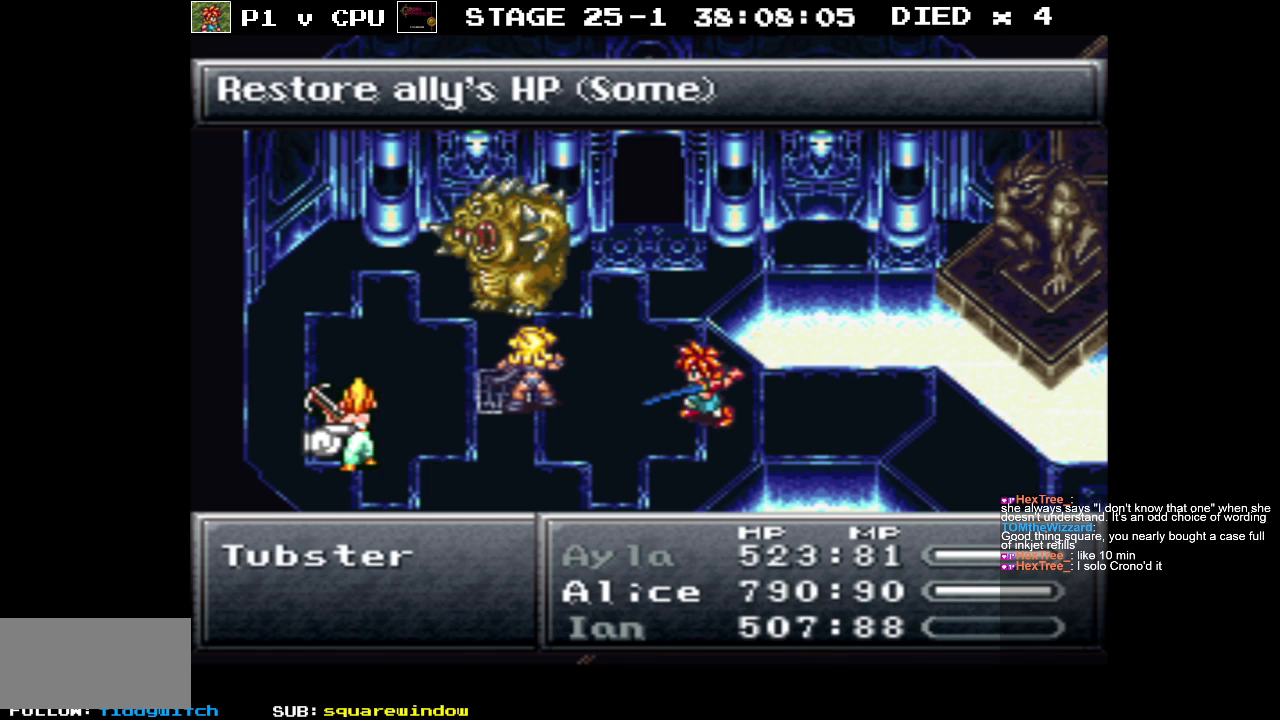
{"buttons": [], "events": []}
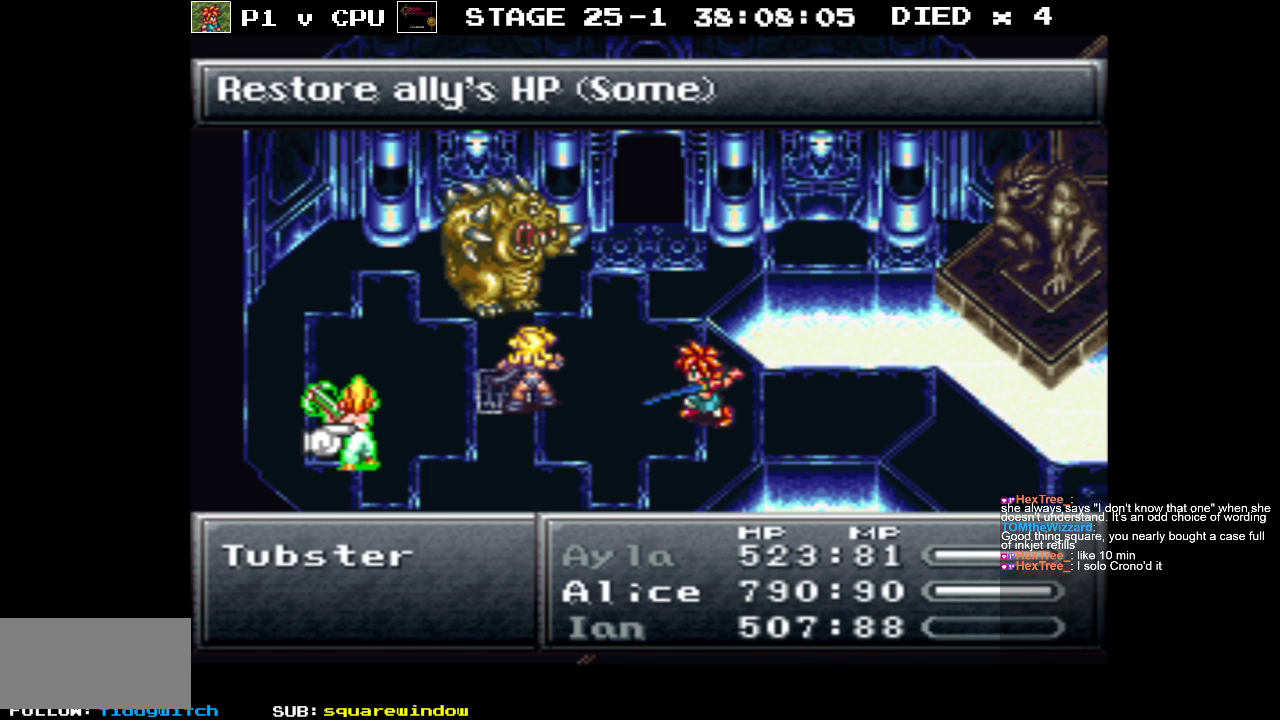
{"buttons": [], "events": []}
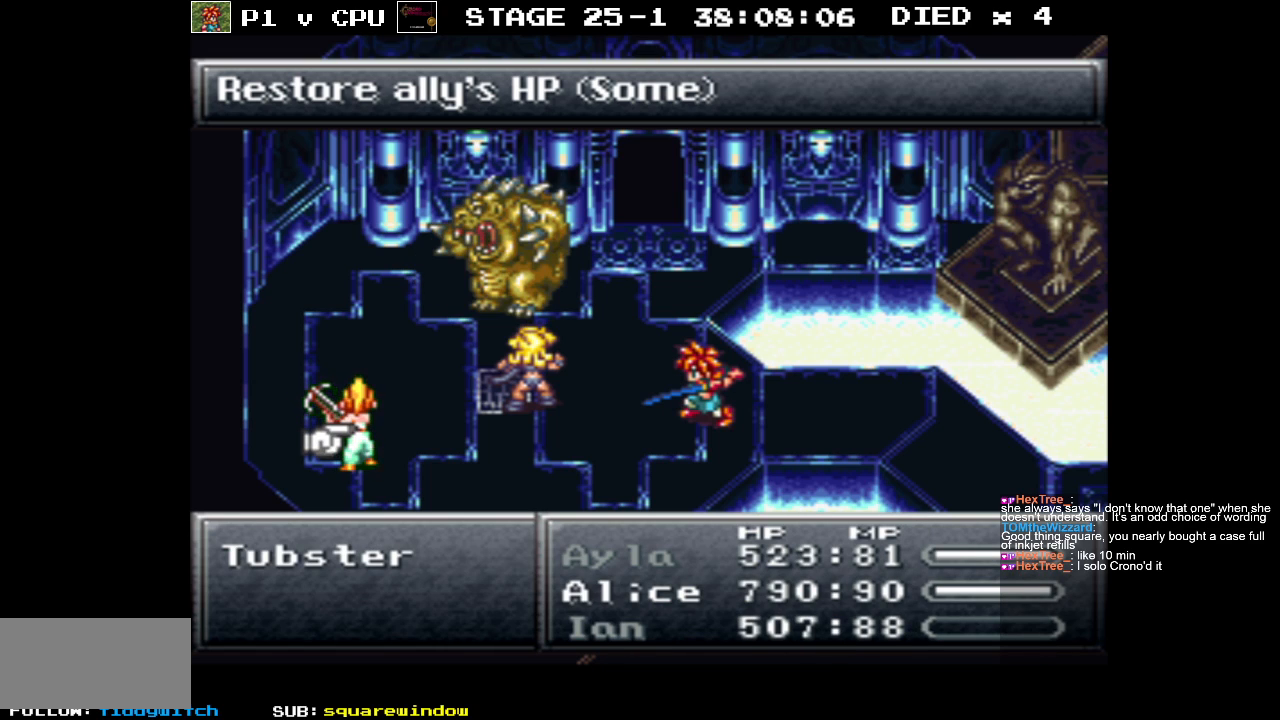
{"buttons": [], "events": []}
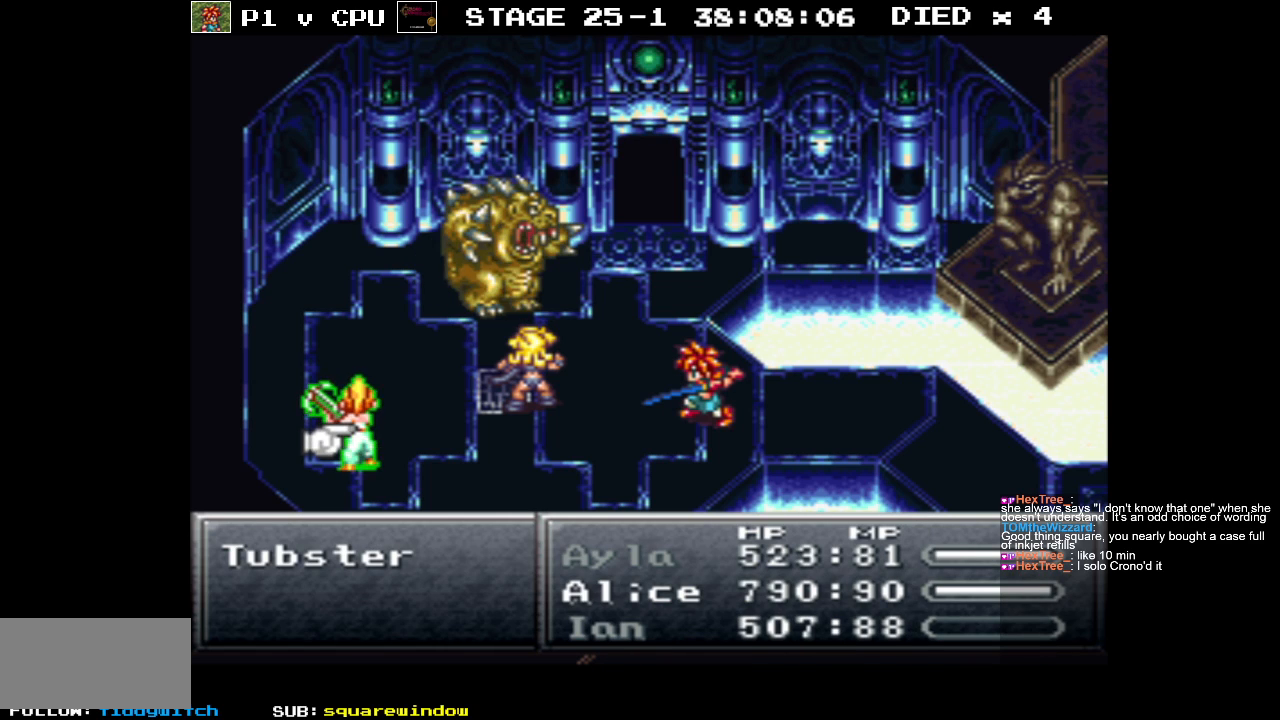
{"buttons": [], "events": []}
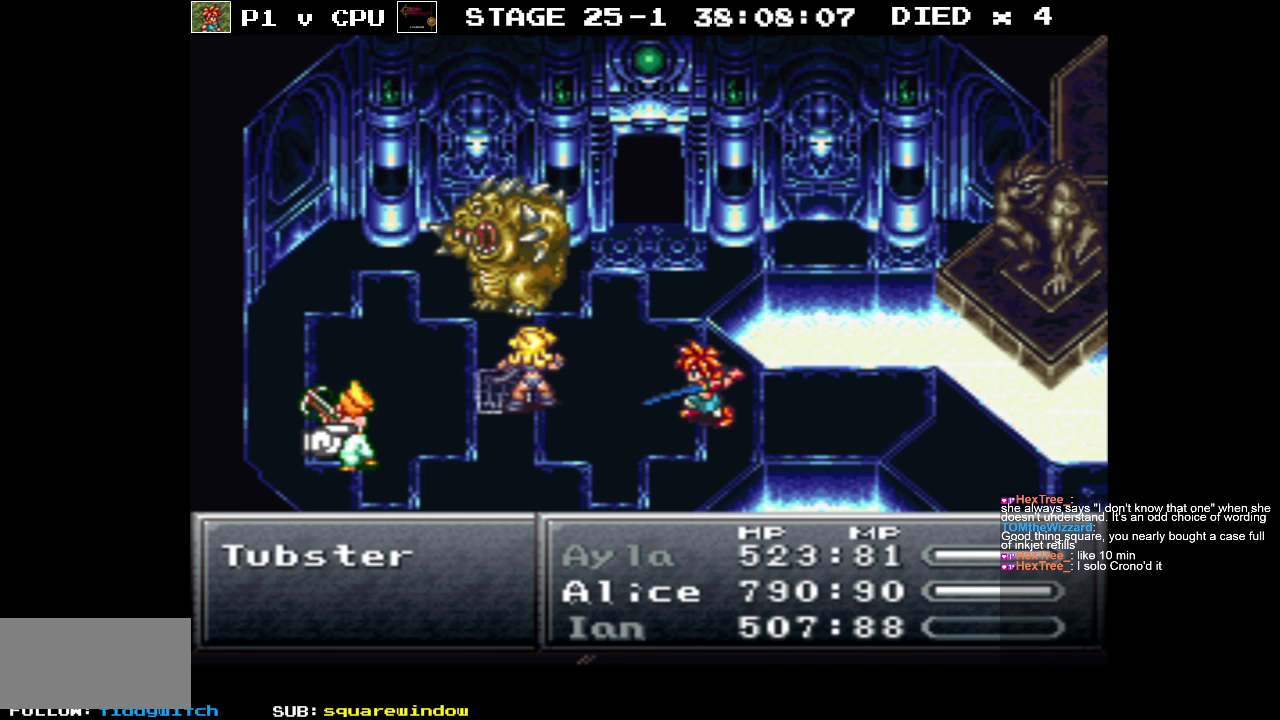
{"buttons": [], "events": []}
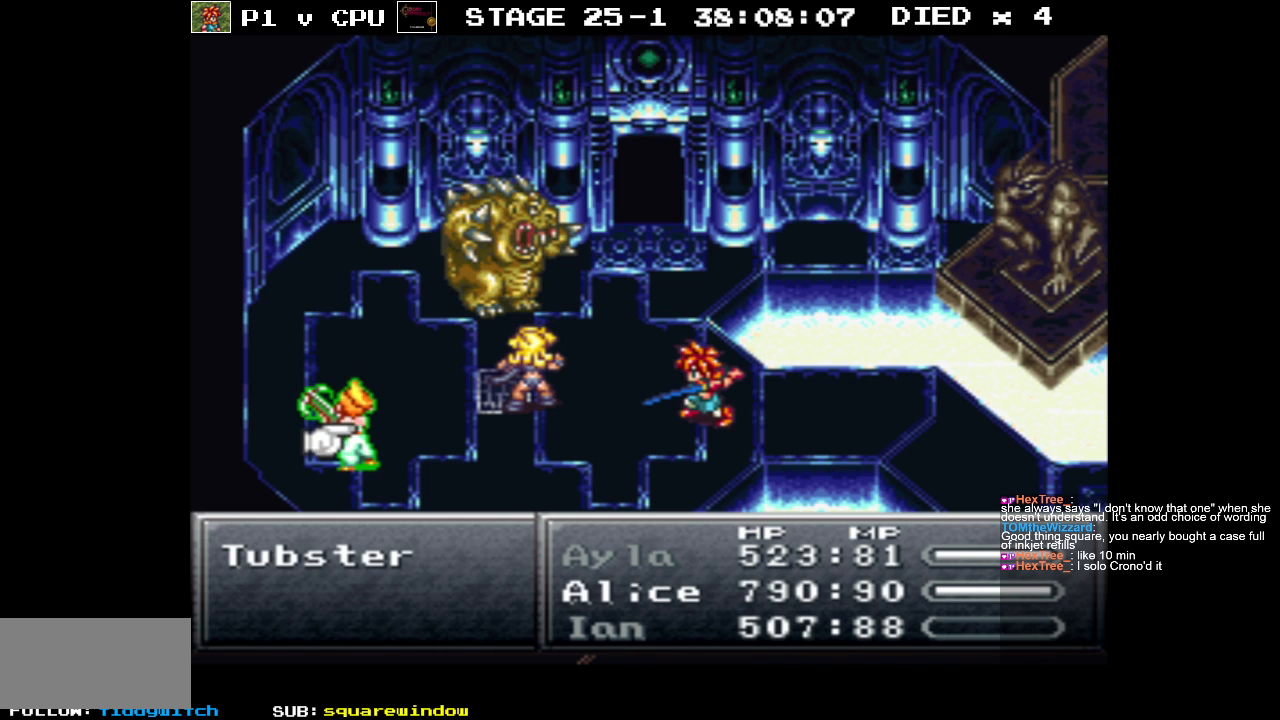
{"buttons": ["DPAD_RIGHT"], "events": [[433, "DPAD_RIGHT", "down"]]}
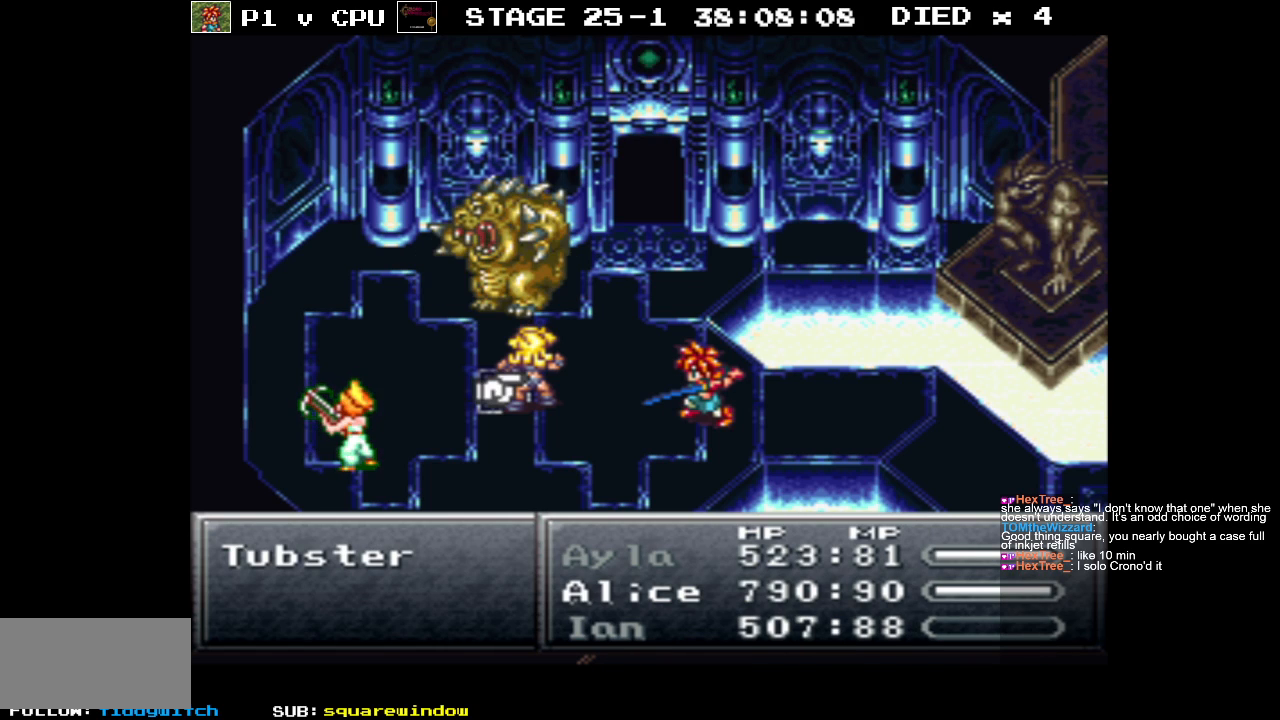
{"buttons": ["A"], "events": [[33, "DPAD_RIGHT", "up"], [467, "A", "down"]]}
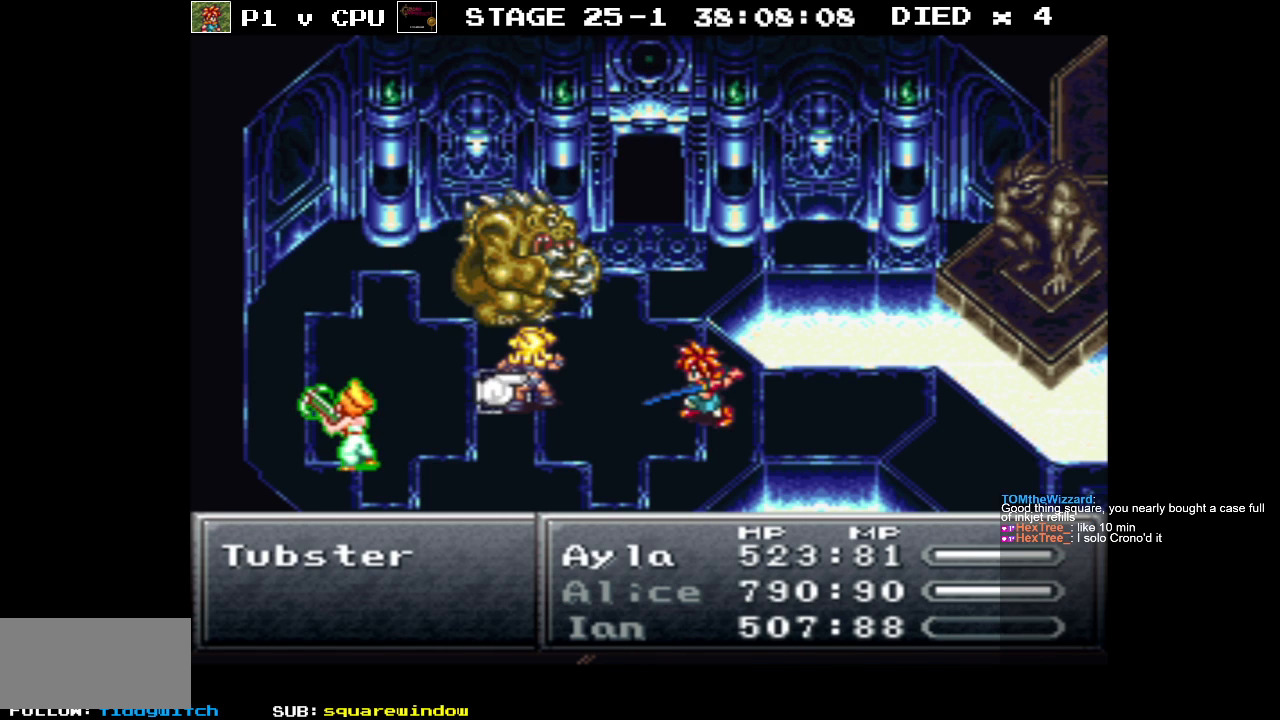
{"buttons": [], "events": [[50, "A", "up"]]}